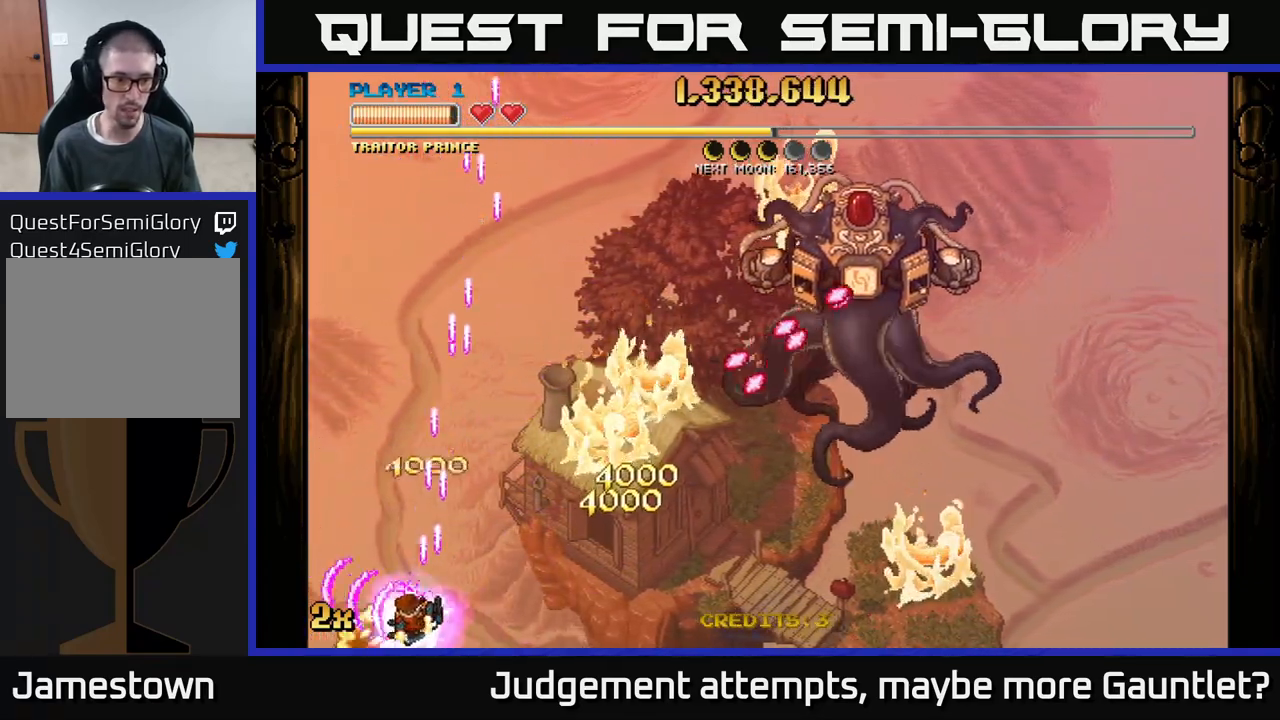
Gameplay with a controller (Xbox layout); each line is a JSON object with the inputs held at the frame after it. "events" lists button and stick changes between this image and that frame as [ms after this image, input, new state], when the widget could be followed in between. Not read: right_stick.
{"buttons": ["A"], "left_stick": "up", "events": [[300, "left_stick", "up"]]}
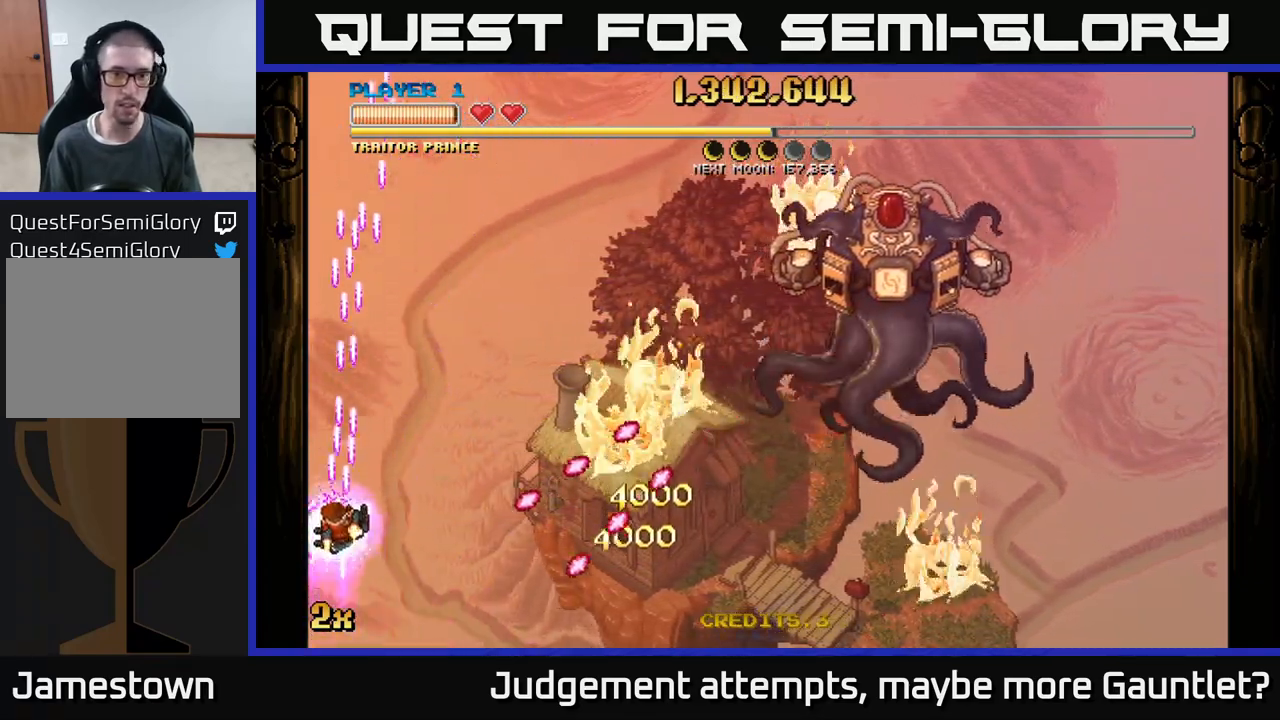
{"buttons": ["A"], "left_stick": "up-right", "events": [[200, "X", "down"], [217, "left_stick", "right"], [333, "X", "up"], [367, "left_stick", "up-right"]]}
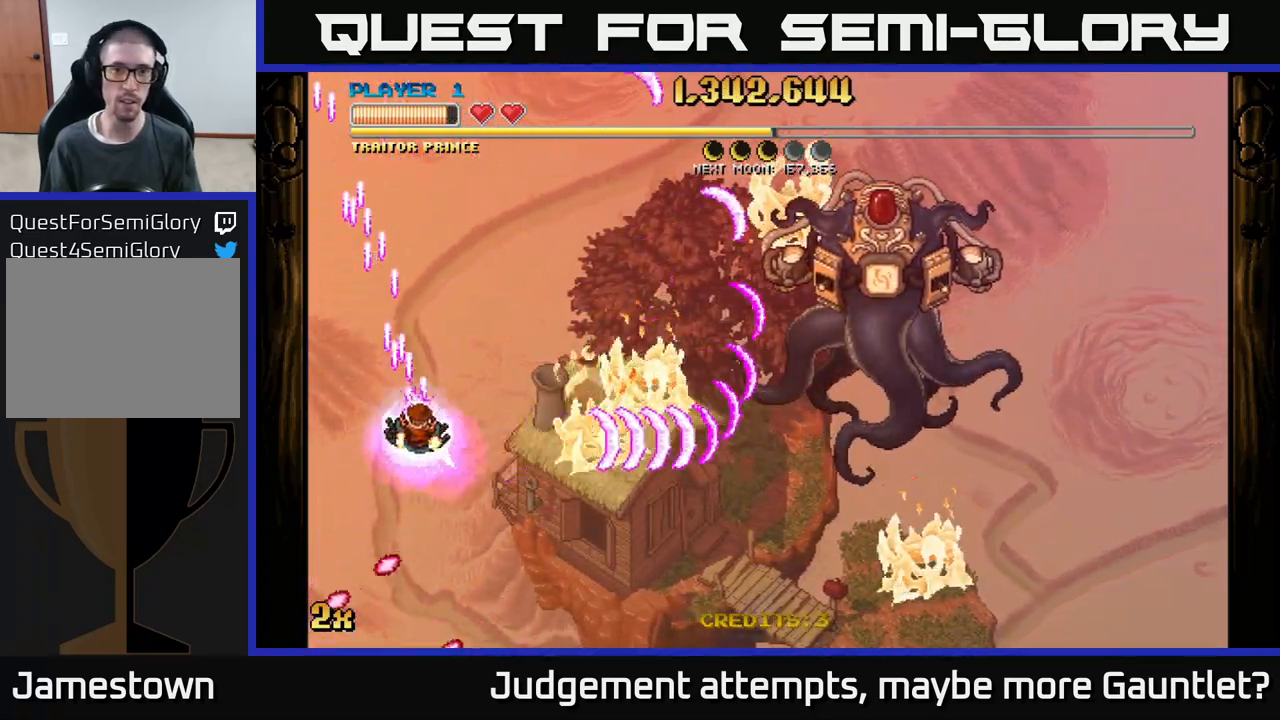
{"buttons": ["A", "X"], "left_stick": "up-left", "events": [[217, "left_stick", "up"], [333, "left_stick", "up-left"], [500, "X", "down"]]}
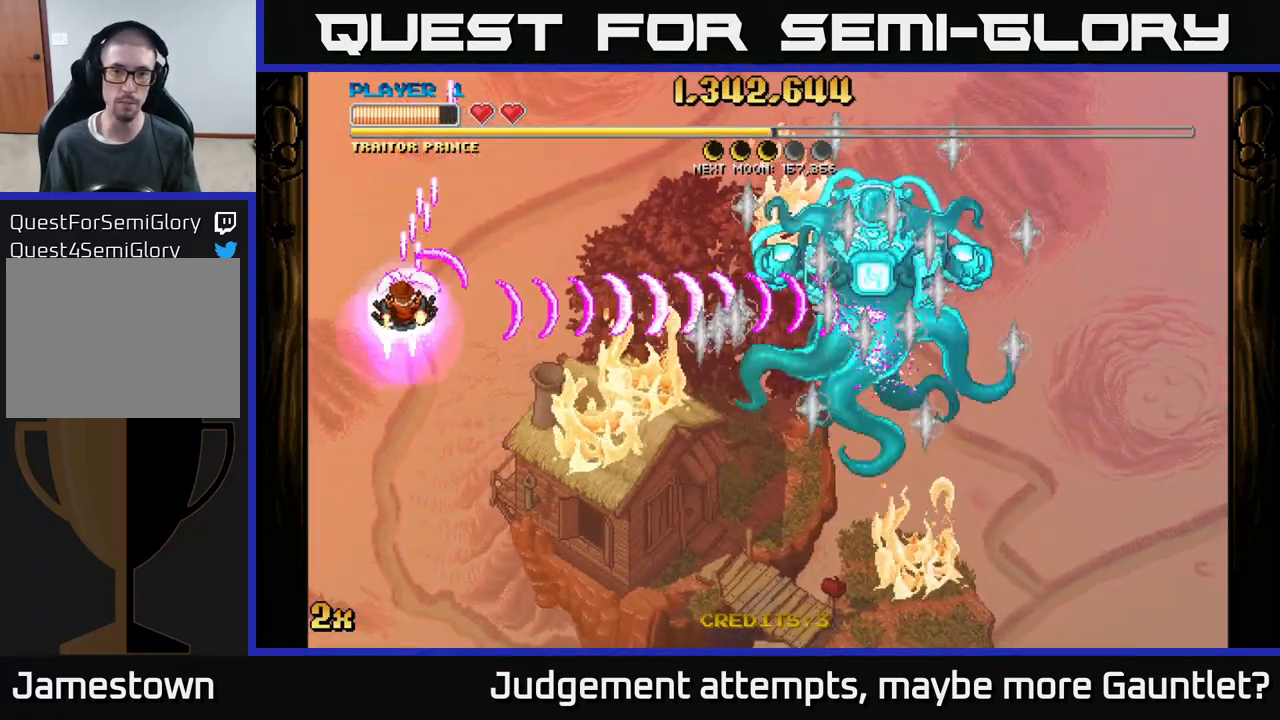
{"buttons": ["A"], "left_stick": "right", "events": [[117, "X", "up"], [150, "A", "up"], [217, "left_stick", "up-right"], [350, "left_stick", "right"], [433, "A", "down"]]}
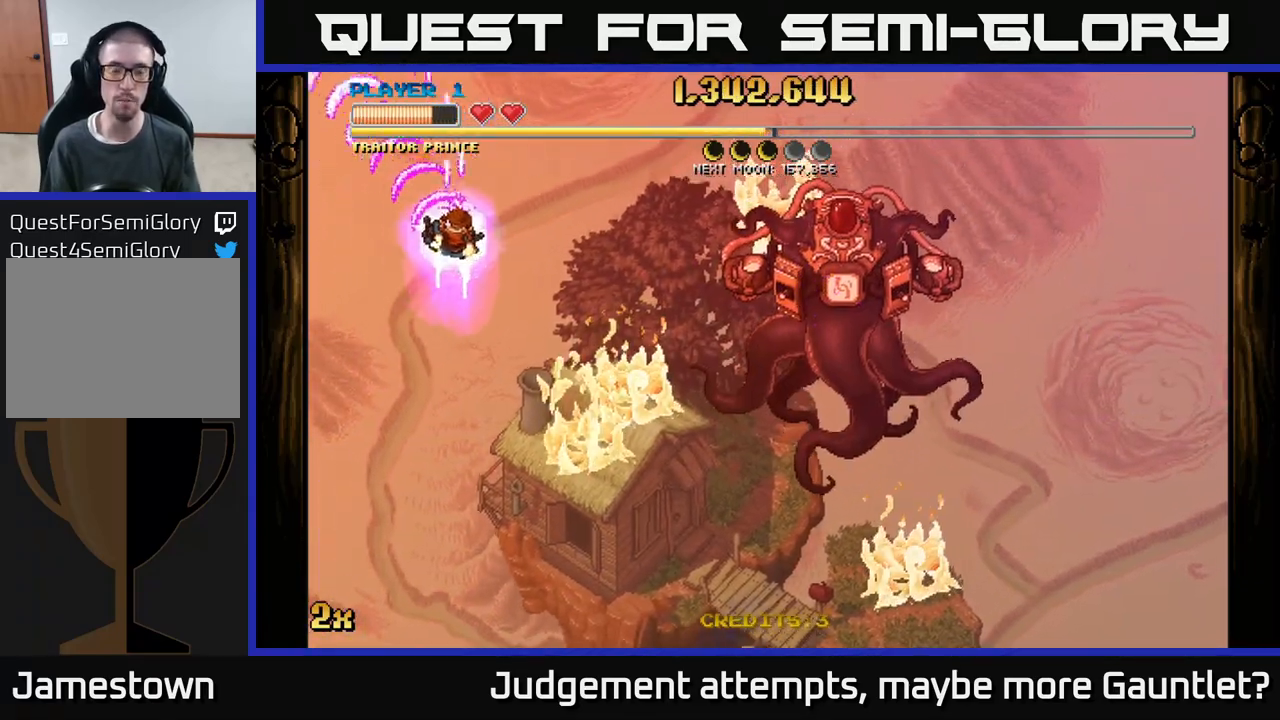
{"buttons": ["A"], "left_stick": "down-right", "events": [[33, "X", "down"], [183, "X", "up"], [283, "left_stick", "down-right"]]}
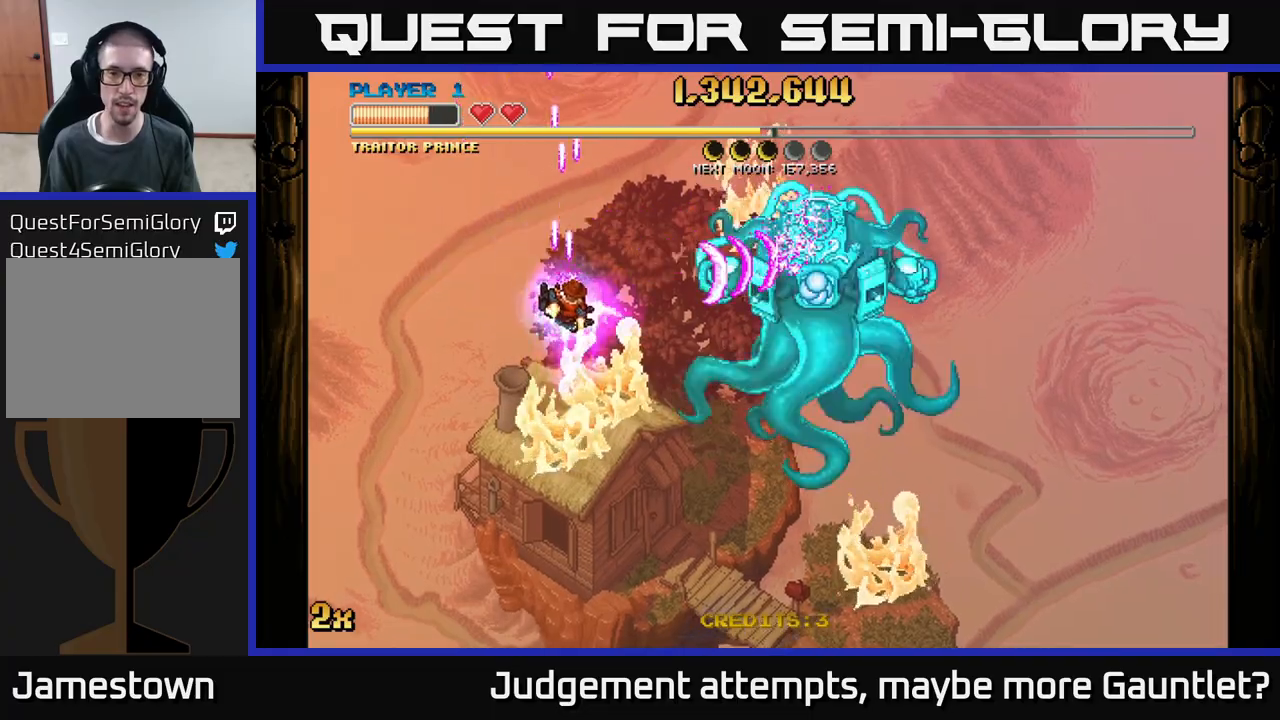
{"buttons": ["A"], "left_stick": "down", "events": [[117, "X", "down"], [133, "left_stick", "up-right"], [200, "X", "up"], [217, "left_stick", "down"]]}
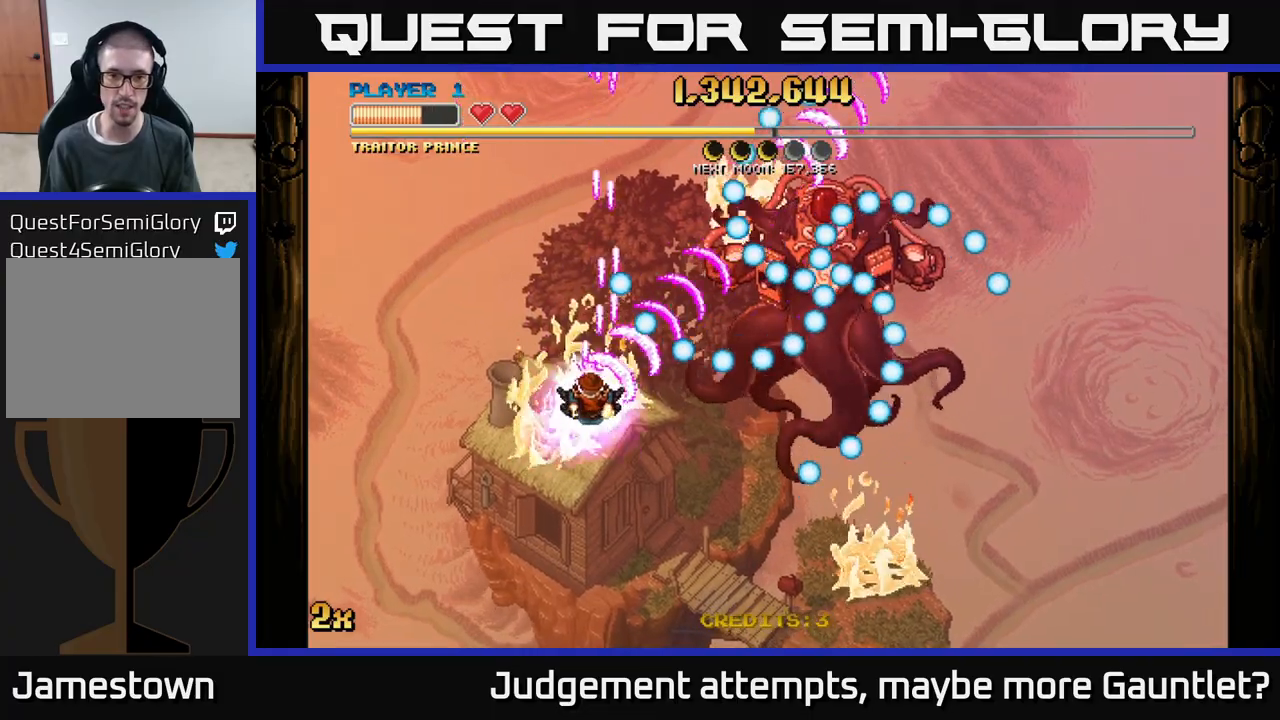
{"buttons": ["A"], "left_stick": "center", "events": [[500, "left_stick", "center"]]}
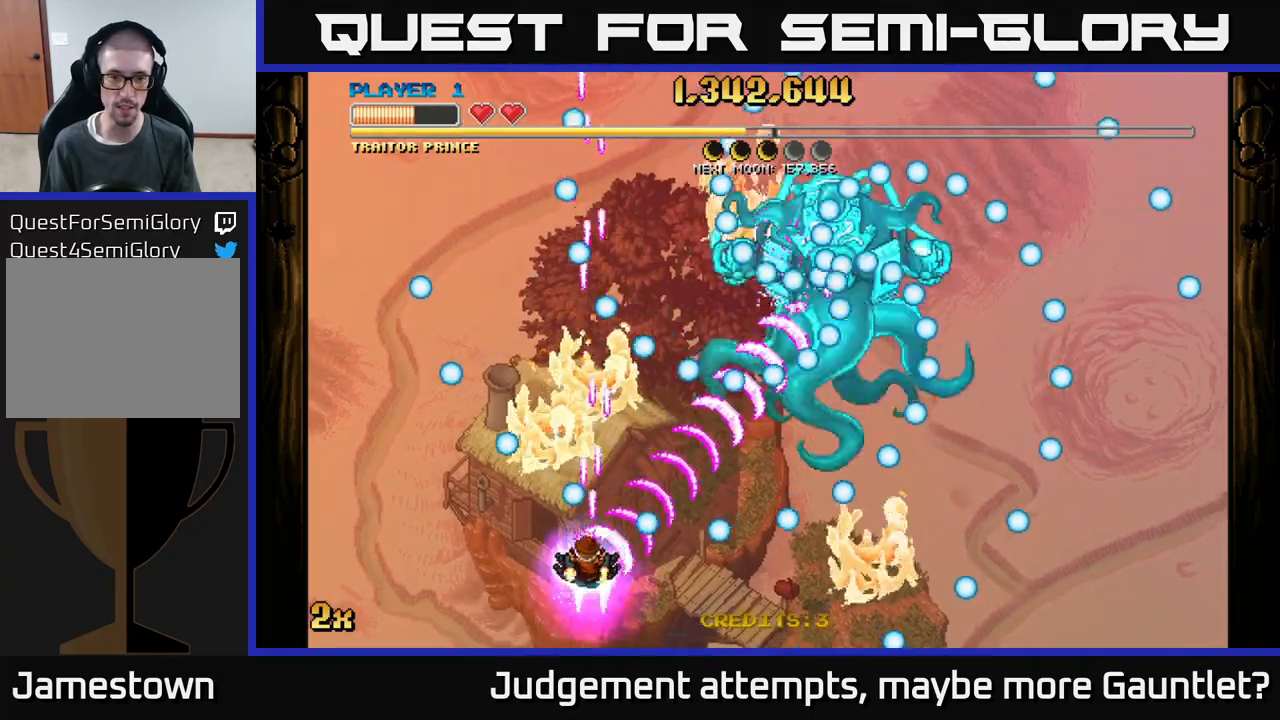
{"buttons": ["A"], "left_stick": "down-right", "events": [[17, "left_stick", "up-left"], [167, "left_stick", "up-right"], [217, "left_stick", "down-right"]]}
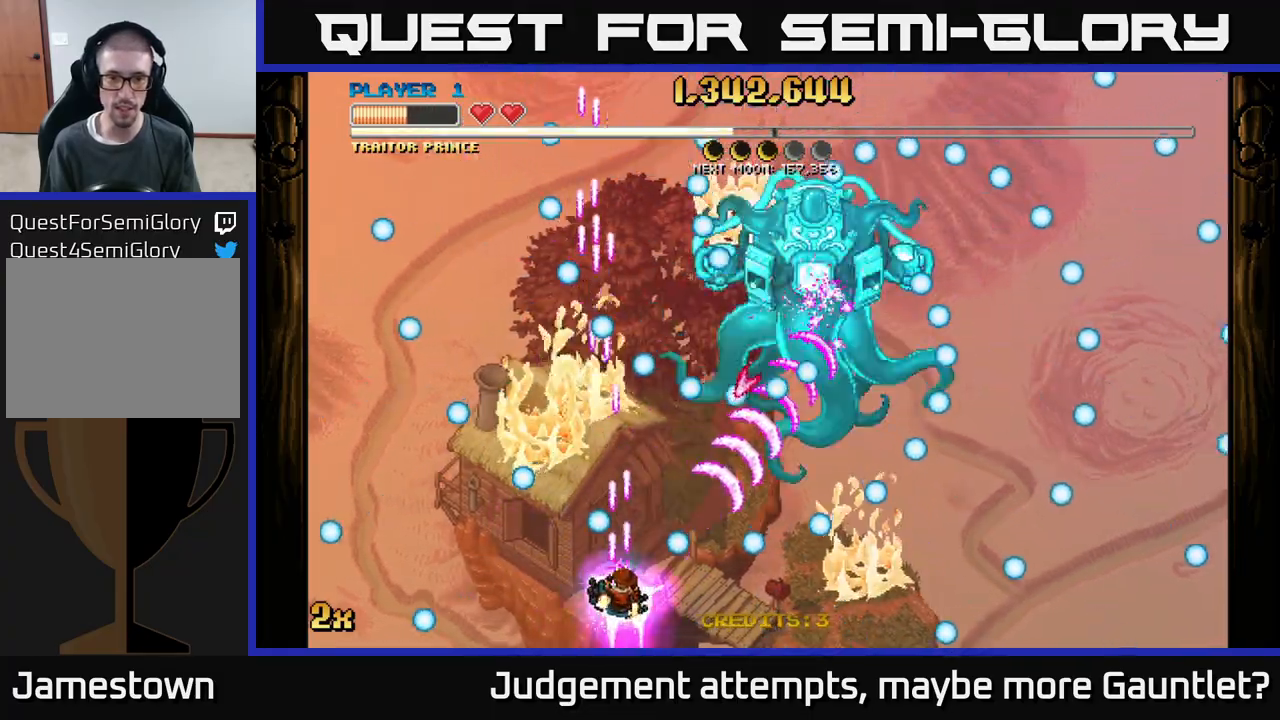
{"buttons": ["A"], "left_stick": "up", "events": [[17, "left_stick", "up-left"], [217, "left_stick", "down-right"], [467, "left_stick", "up"]]}
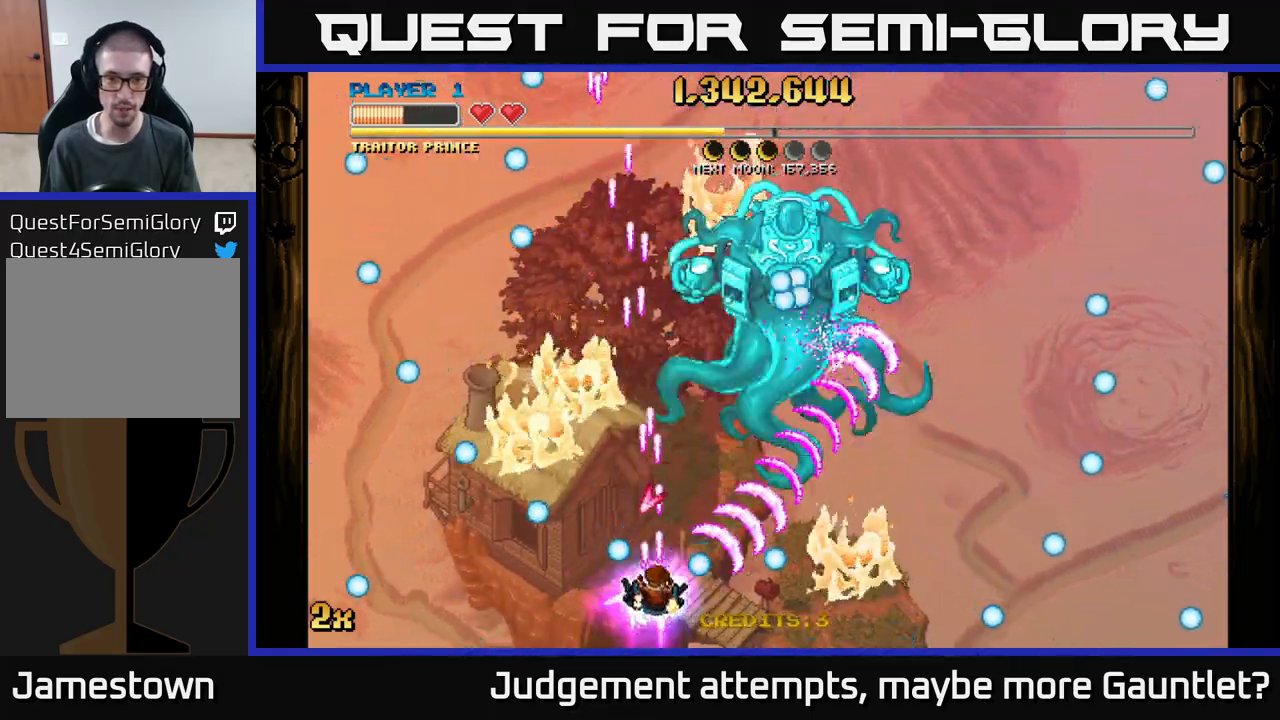
{"buttons": ["A"], "left_stick": "down-right", "events": [[33, "X", "down"], [167, "X", "up"], [167, "left_stick", "up-right"], [317, "left_stick", "down-right"]]}
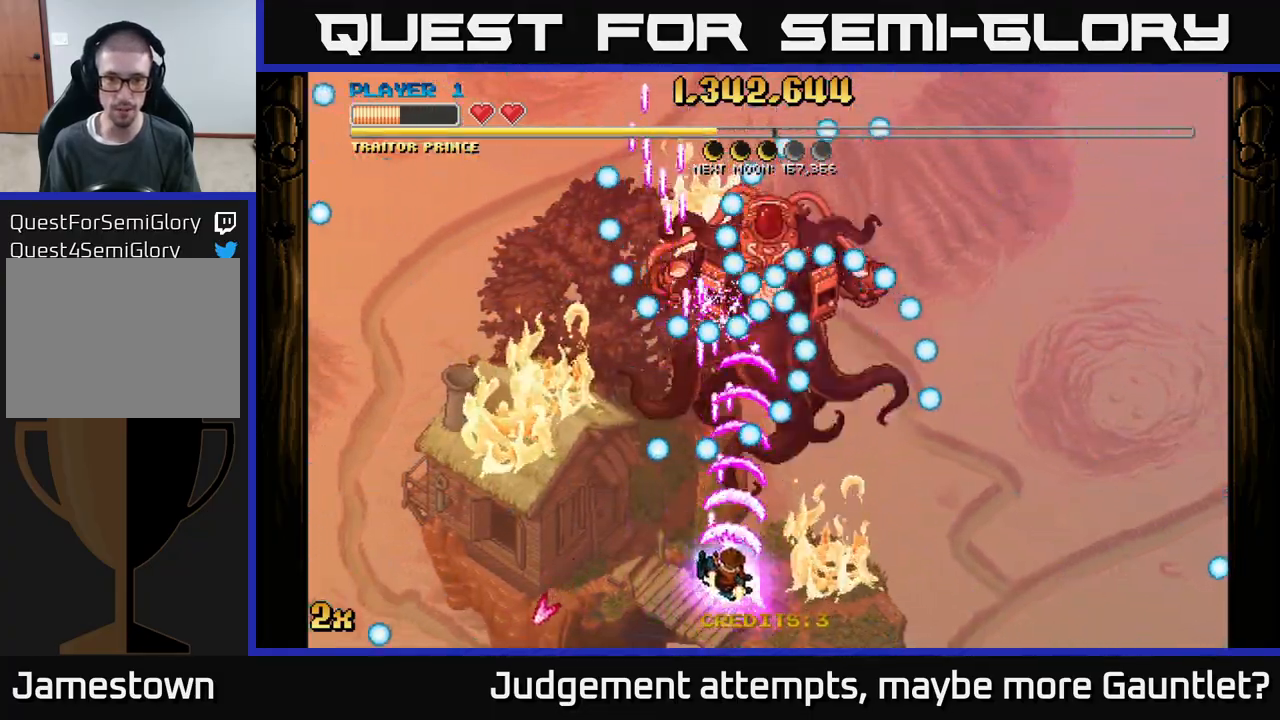
{"buttons": ["A"], "left_stick": "down-right", "events": [[167, "left_stick", "up-left"], [500, "left_stick", "down-right"]]}
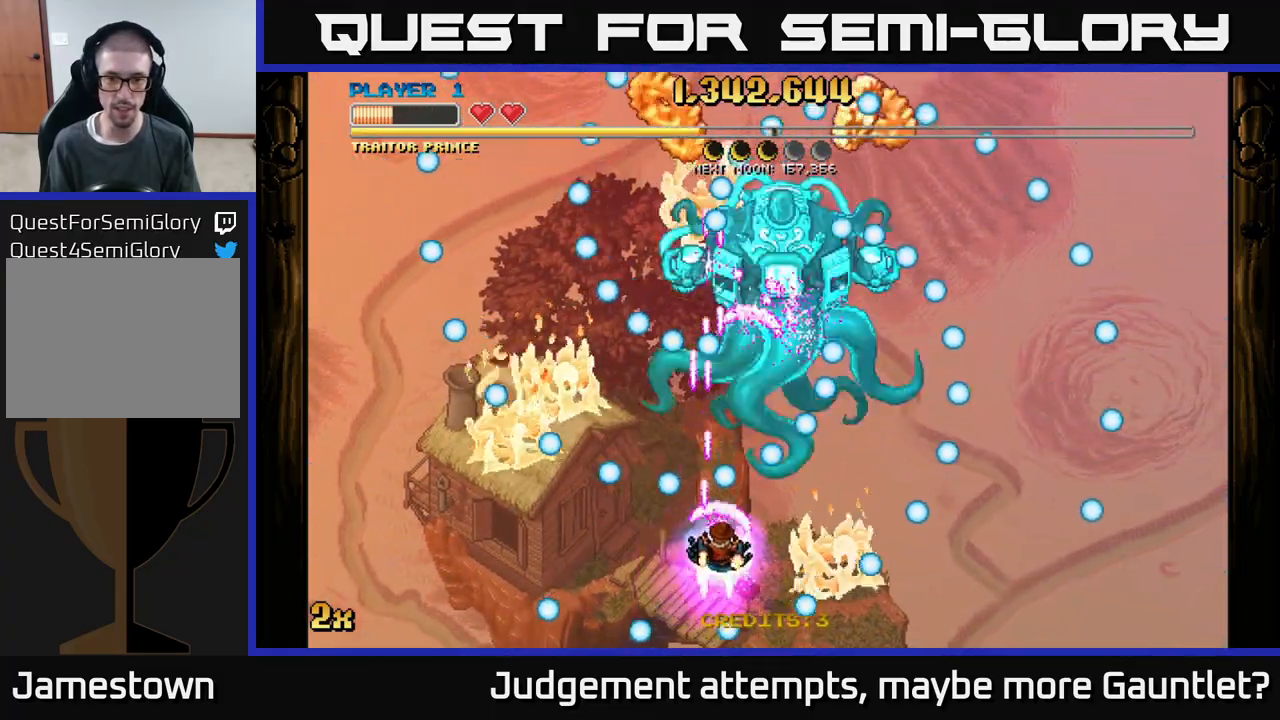
{"buttons": ["A"], "left_stick": "up", "events": [[233, "left_stick", "up-left"], [317, "X", "down"], [367, "left_stick", "up"], [400, "X", "up"]]}
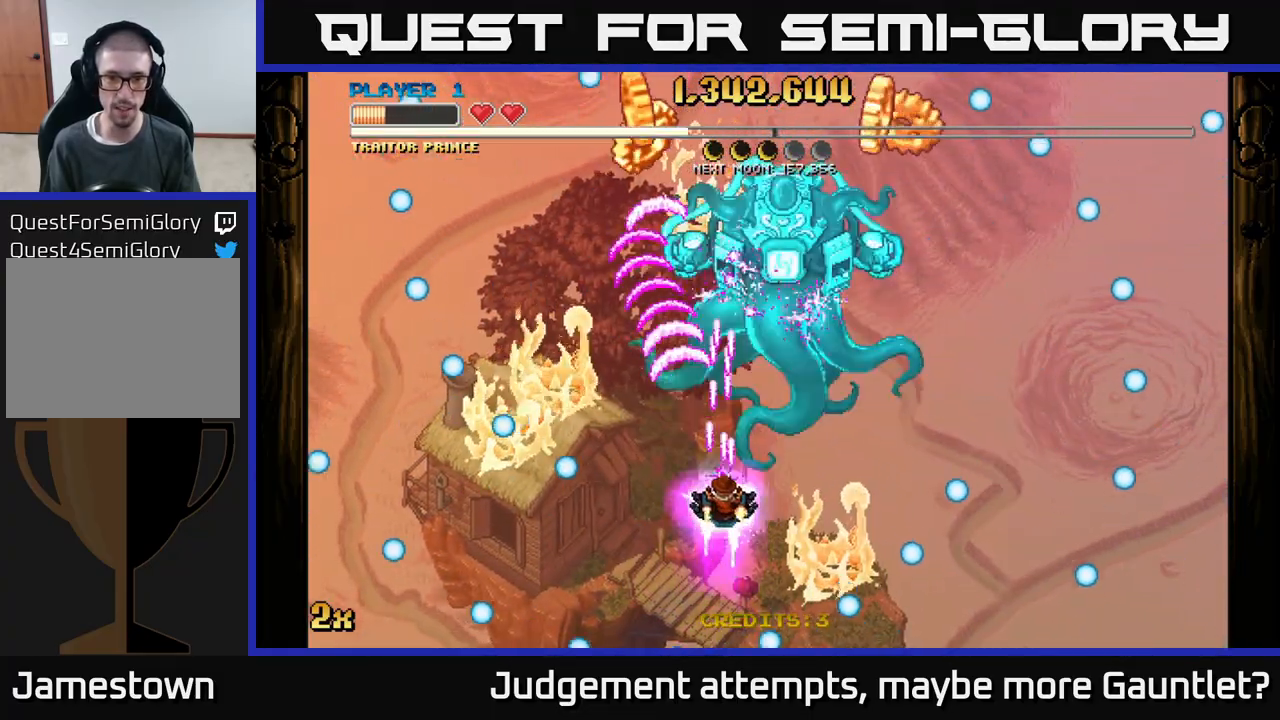
{"buttons": ["A"], "left_stick": "up", "events": [[200, "left_stick", "right"], [350, "left_stick", "up"], [383, "X", "down"], [483, "X", "up"]]}
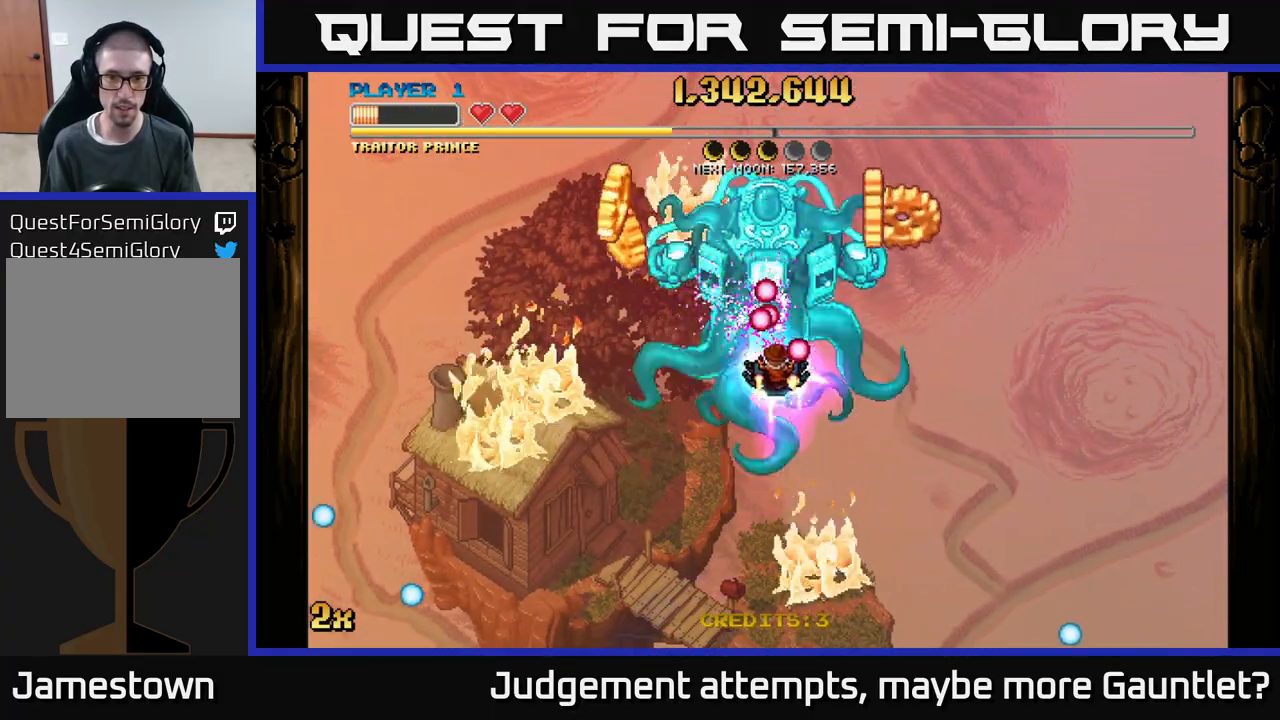
{"buttons": ["A"], "left_stick": "up-right", "events": [[100, "left_stick", "down-right"], [417, "left_stick", "up-right"]]}
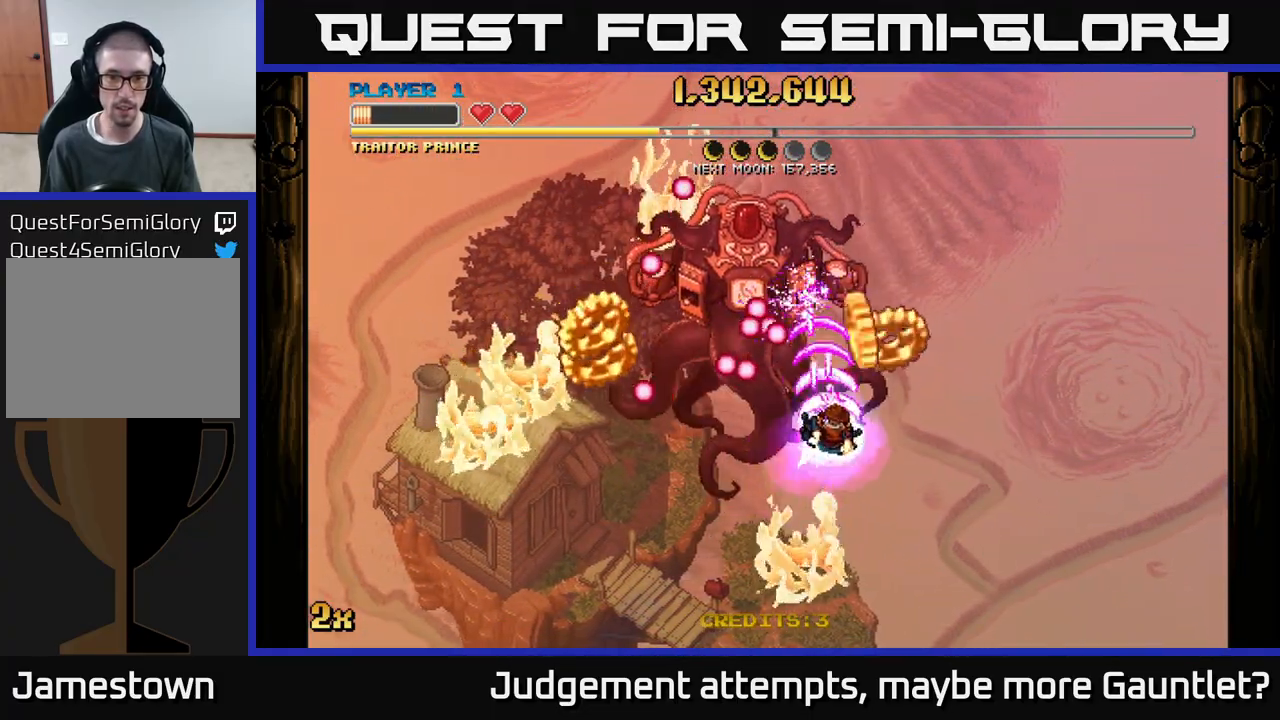
{"buttons": ["A"], "left_stick": "down", "events": [[117, "left_stick", "down-left"], [483, "left_stick", "down"]]}
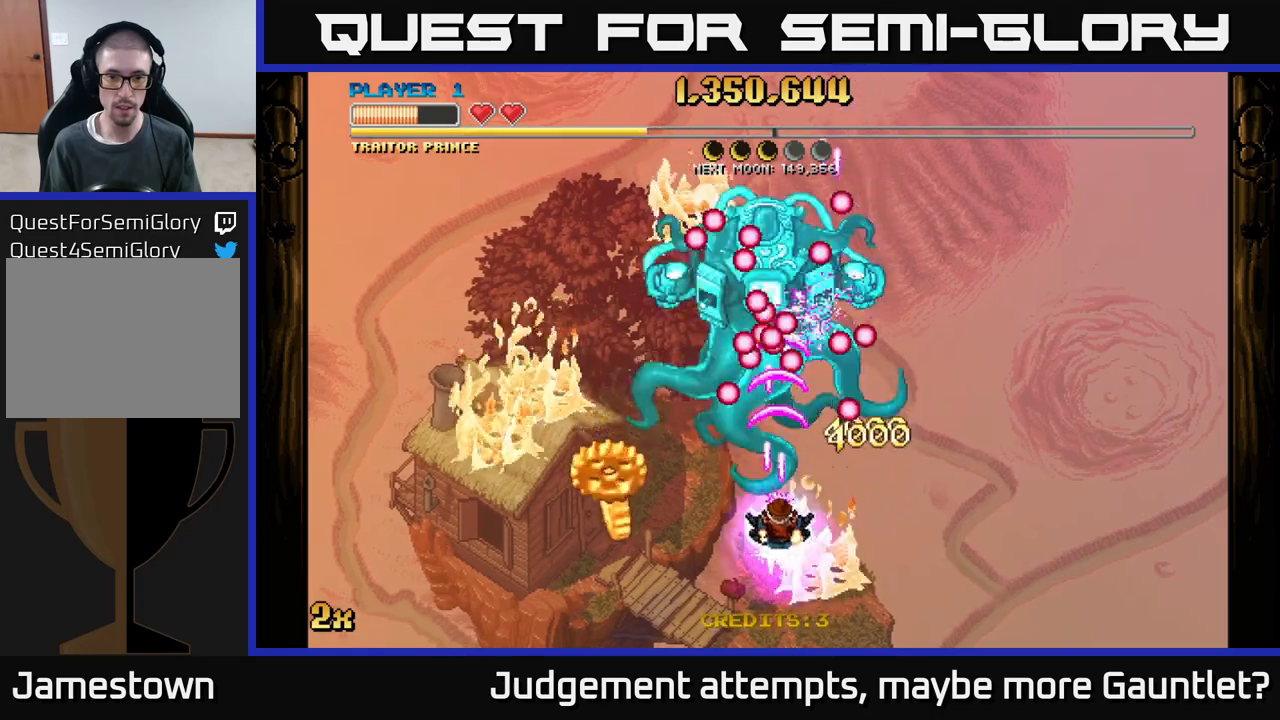
{"buttons": ["A"], "left_stick": "down-left", "events": [[167, "left_stick", "down-left"]]}
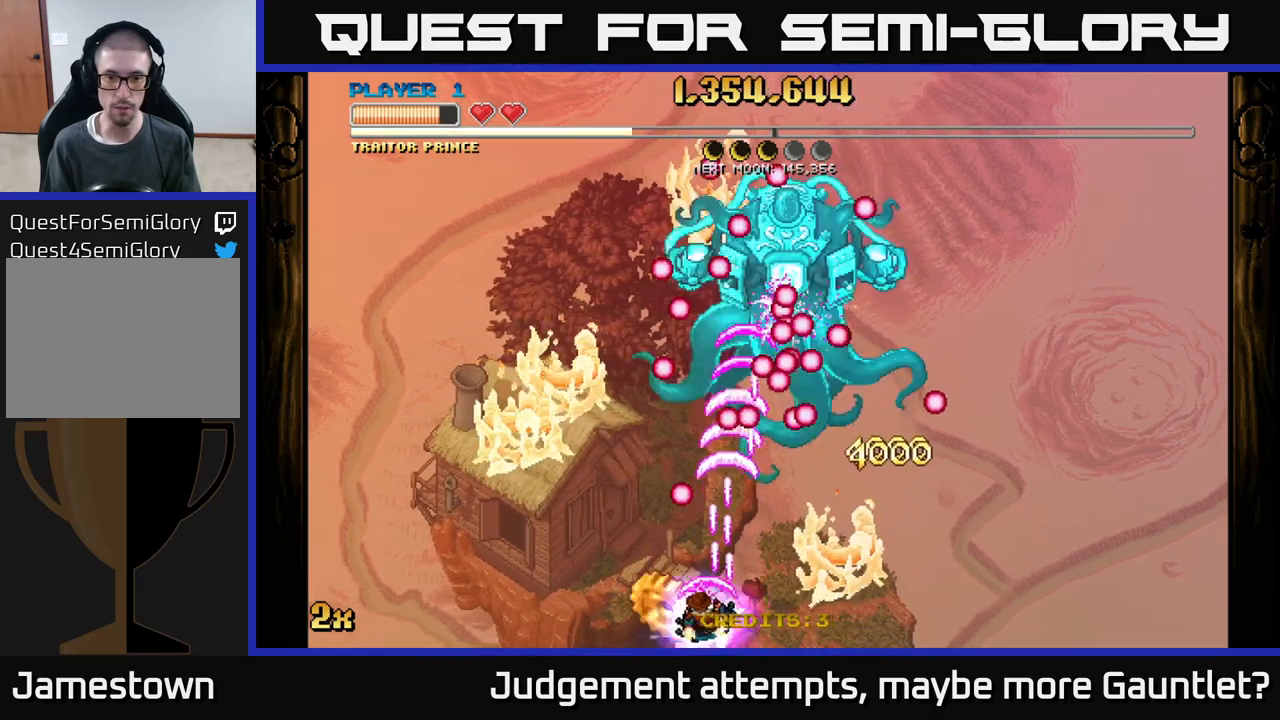
{"buttons": ["A"], "left_stick": "down-left", "events": [[50, "left_stick", "right"], [200, "left_stick", "down-left"]]}
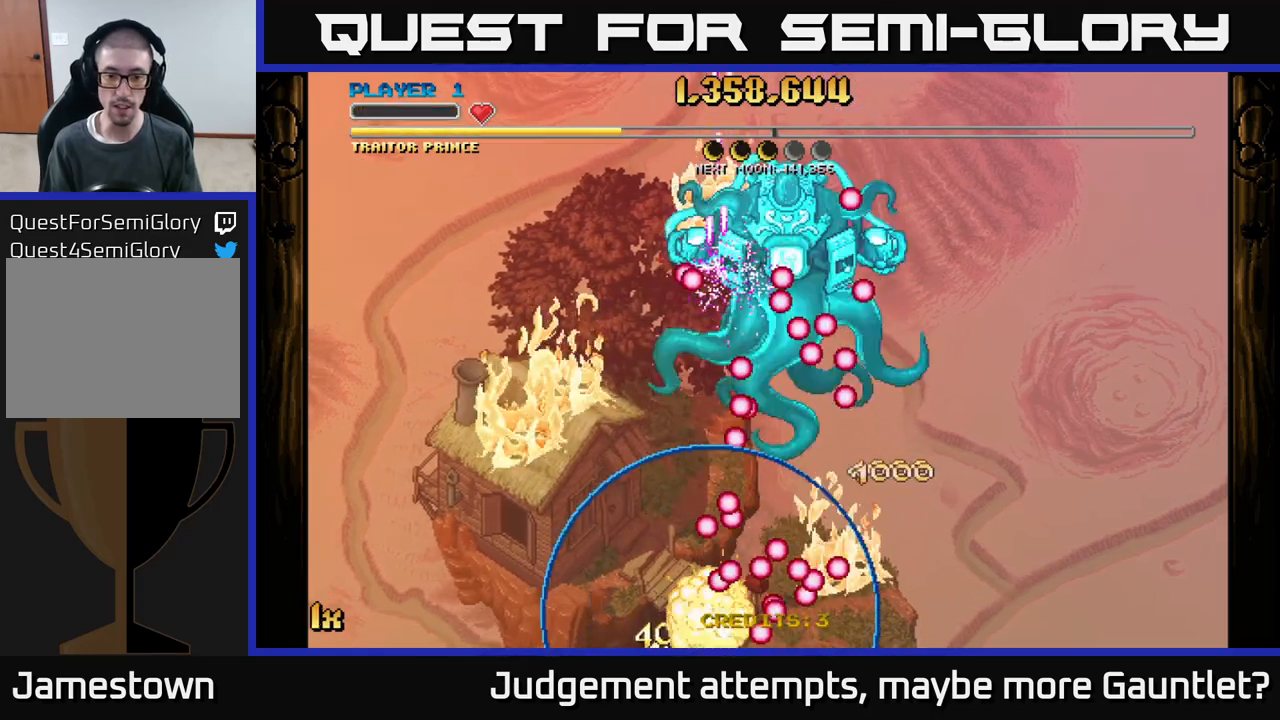
{"buttons": ["A"], "left_stick": "up", "events": [[17, "left_stick", "left"], [183, "A", "up"], [183, "left_stick", "center"], [333, "A", "down"], [400, "left_stick", "up-right"], [500, "left_stick", "up"]]}
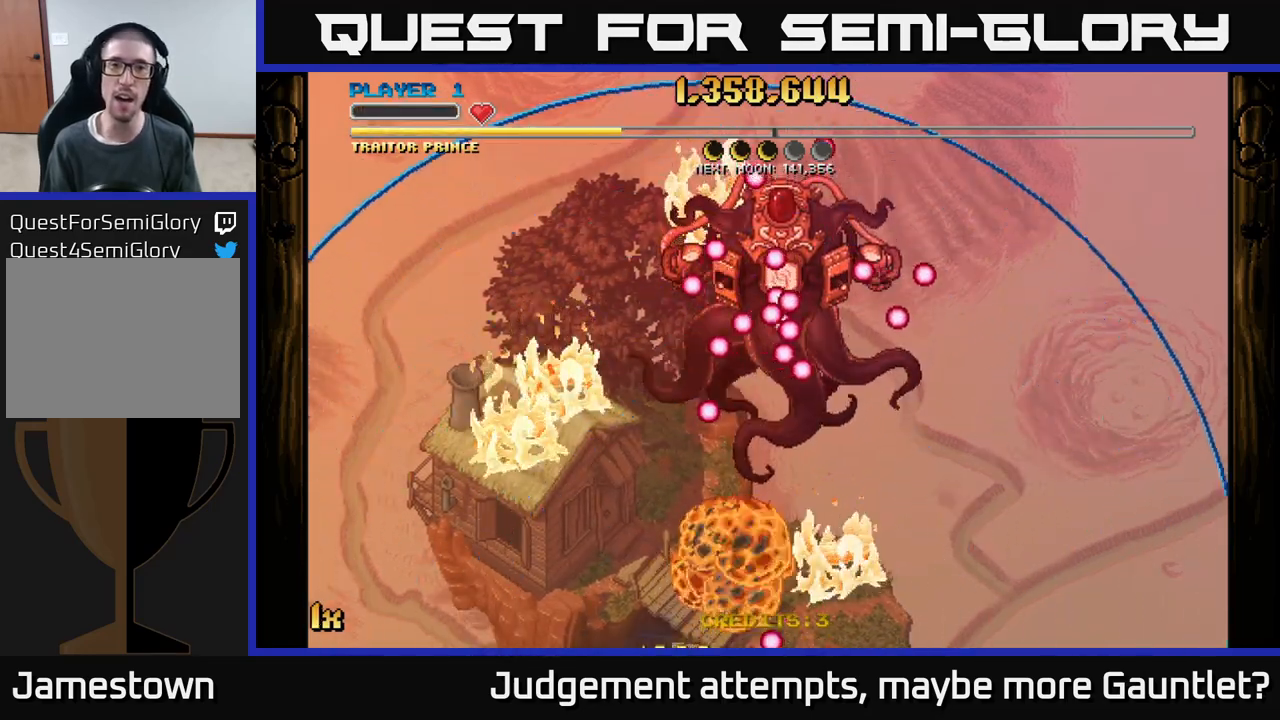
{"buttons": ["A"], "left_stick": "up", "events": []}
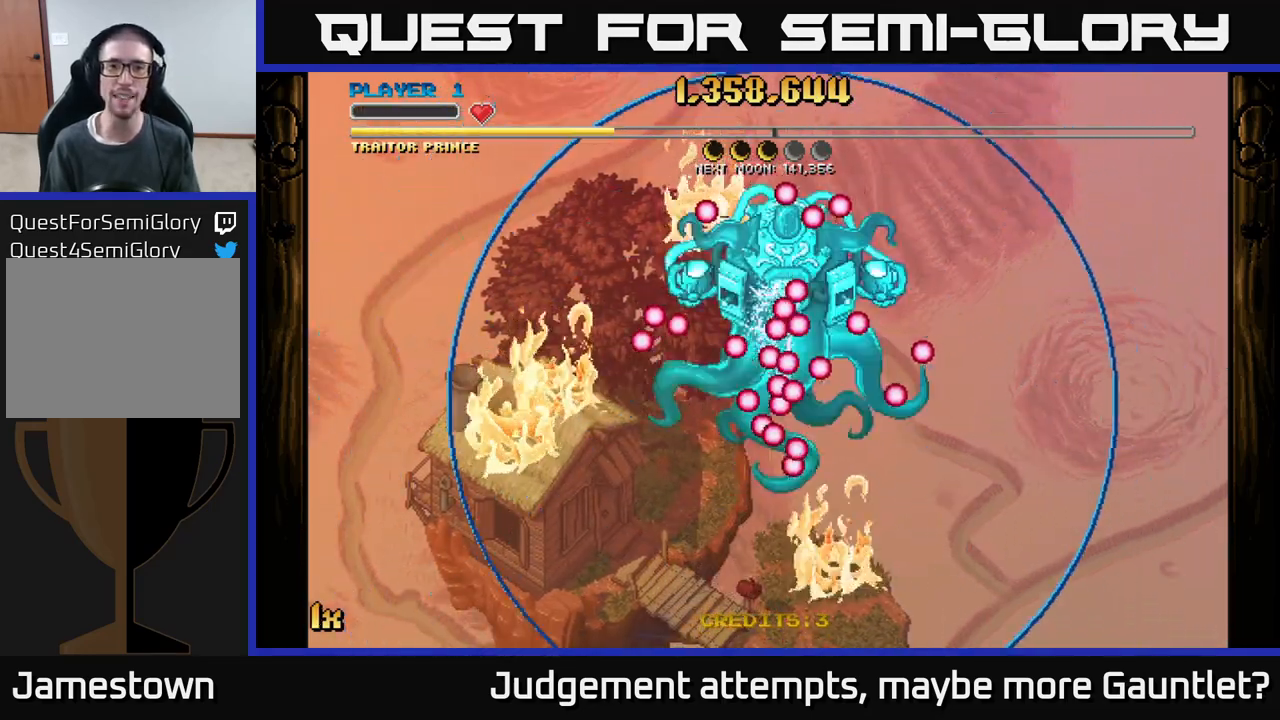
{"buttons": ["A"], "left_stick": "center", "events": [[217, "left_stick", "center"]]}
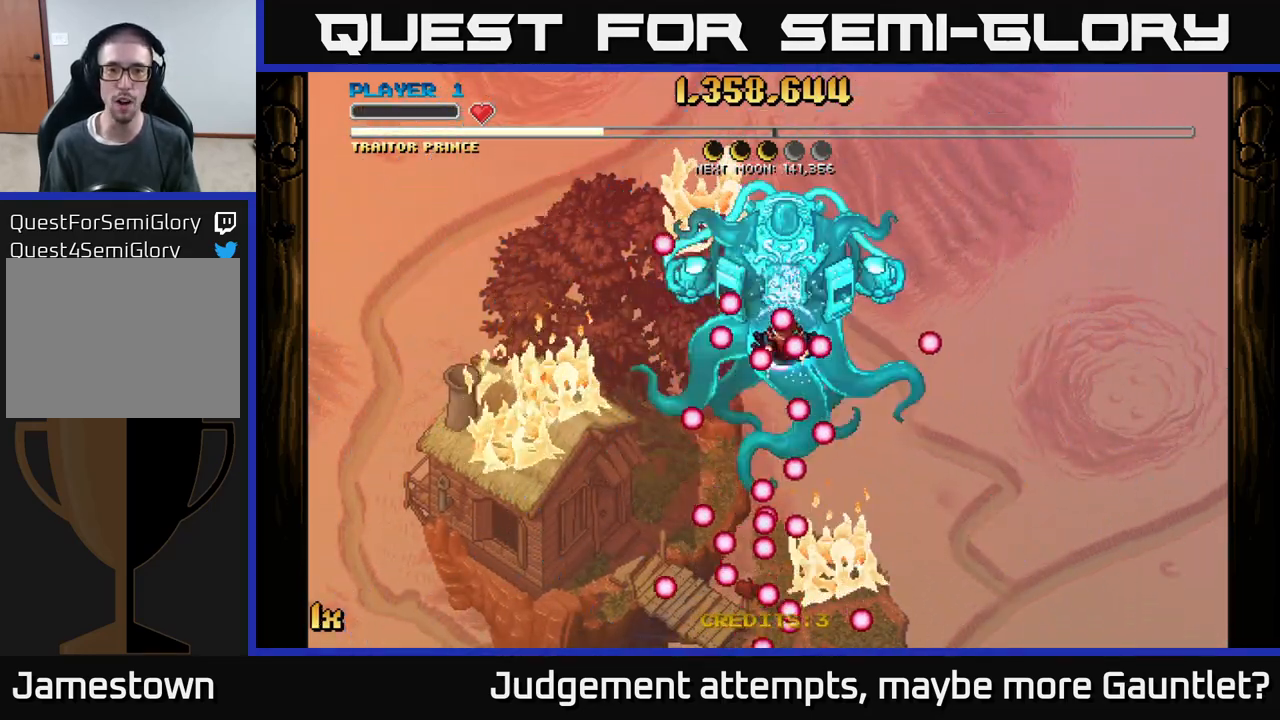
{"buttons": [], "left_stick": "center", "events": [[300, "A", "up"], [350, "START", "down"], [467, "START", "up"]]}
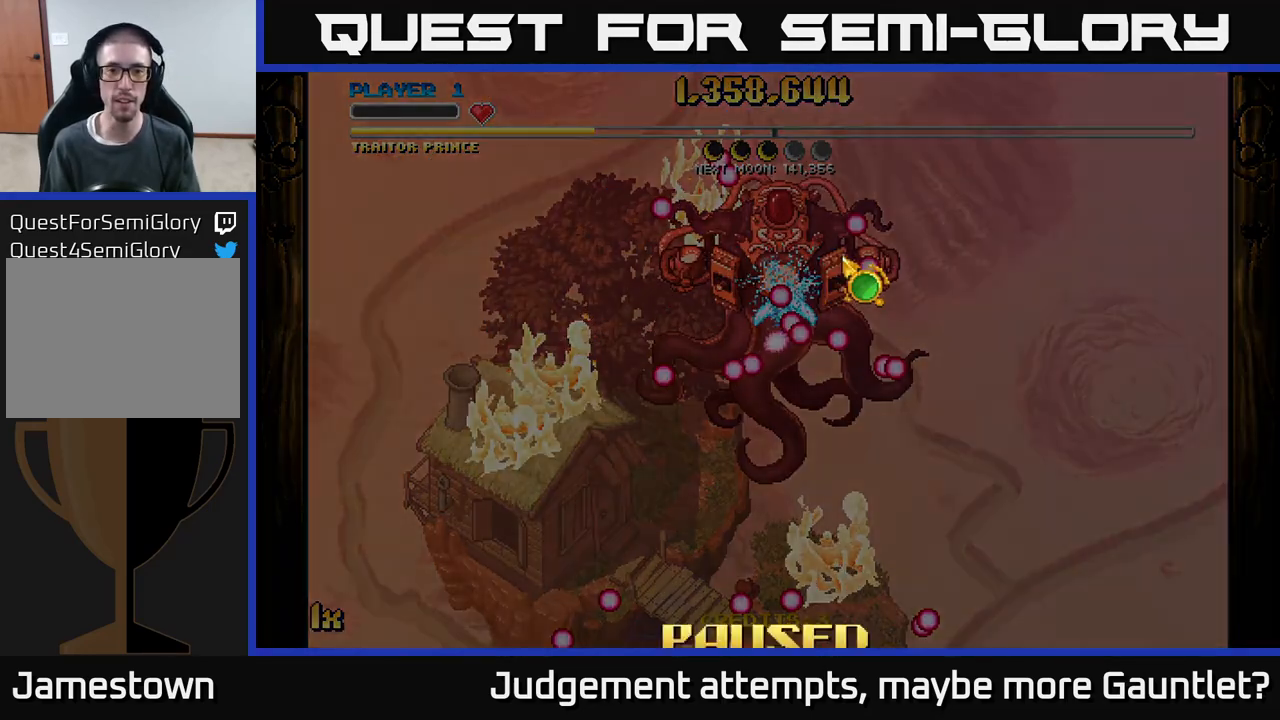
{"buttons": [], "left_stick": "up", "events": [[33, "left_stick", "down"], [333, "left_stick", "center"], [500, "left_stick", "up"]]}
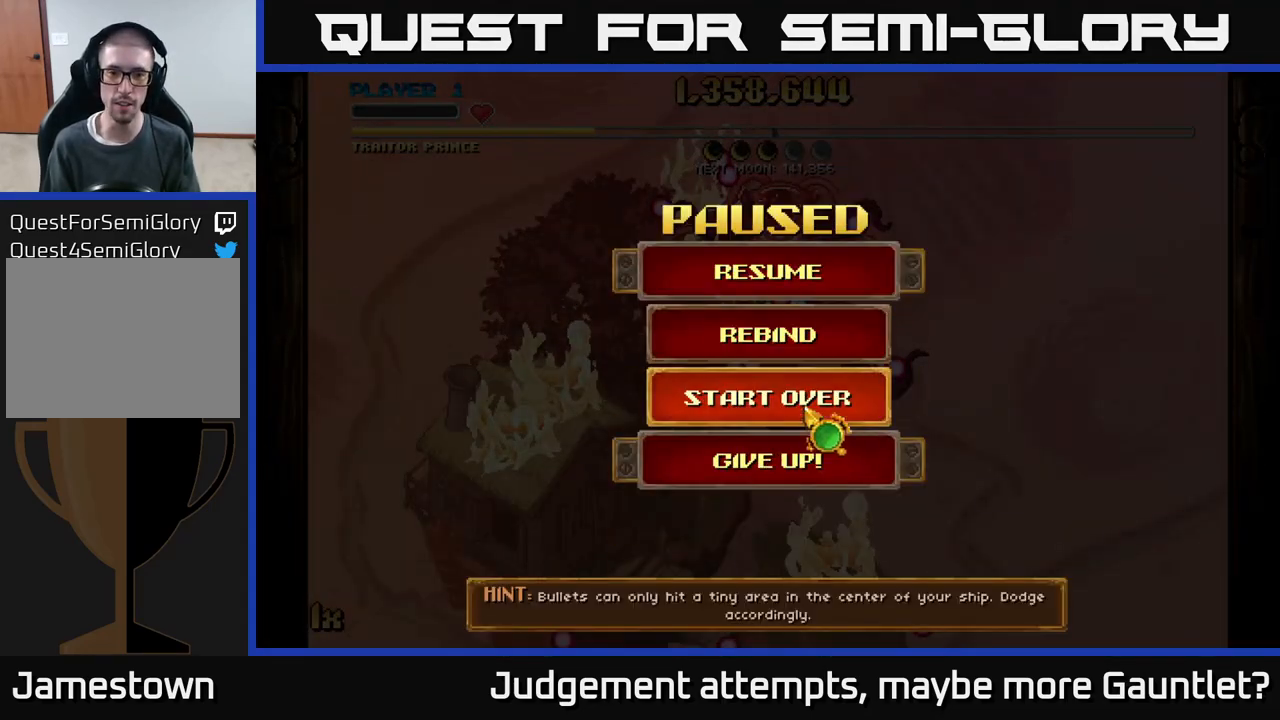
{"buttons": [], "left_stick": "center", "events": [[117, "left_stick", "center"], [167, "left_stick", "down"], [250, "A", "down"], [267, "left_stick", "center"], [367, "A", "up"]]}